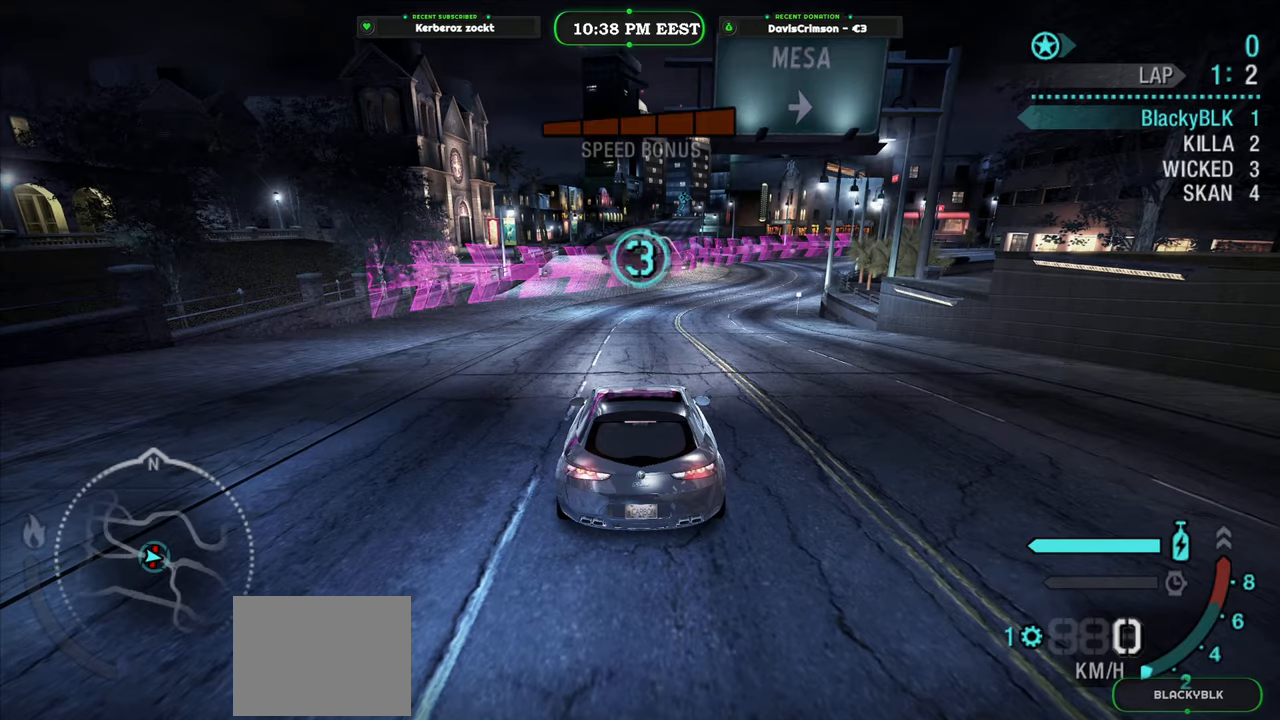
Gameplay with a controller (Xbox layout); each line is a JSON object with the inputs held at the frame after it. "events" lists button and stick changes between this image and that frame as [ms after this image, input, new state], when the widget could be followed in between. Not read: right_stick.
{"buttons": ["R2"], "left_stick": "center", "events": [[133, "R2", "down"]]}
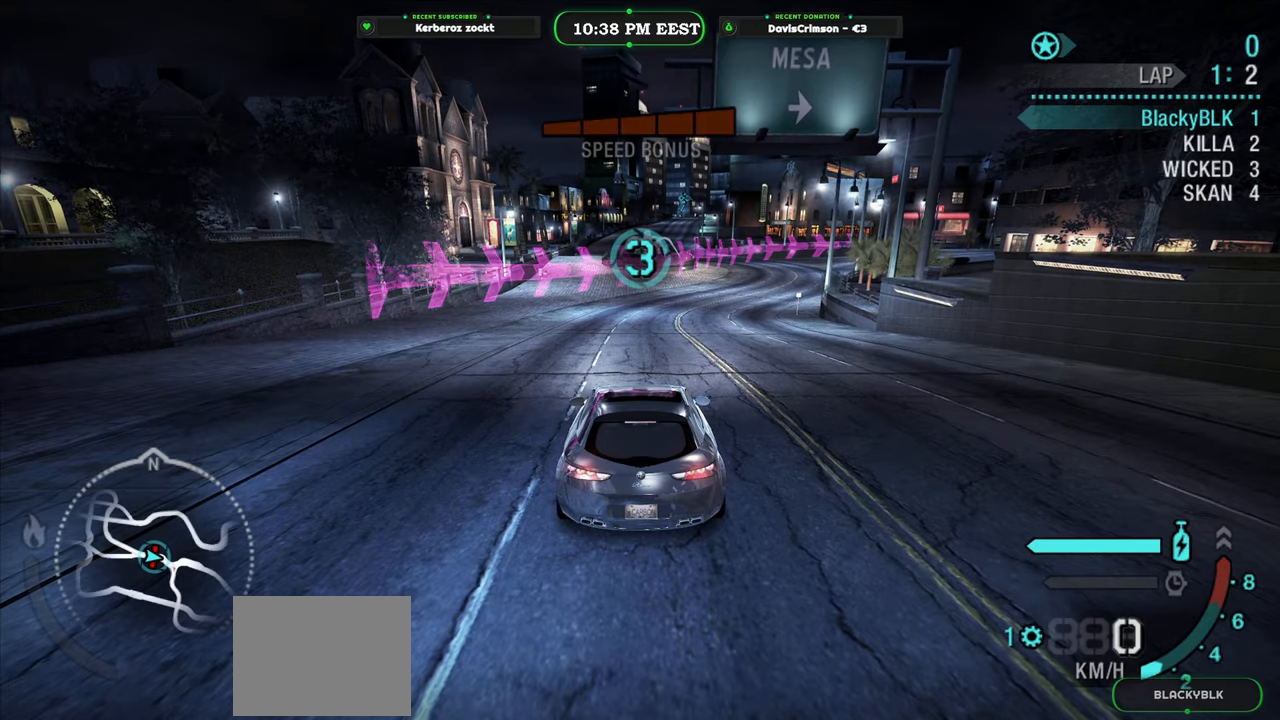
{"buttons": ["R2"], "left_stick": "center", "events": []}
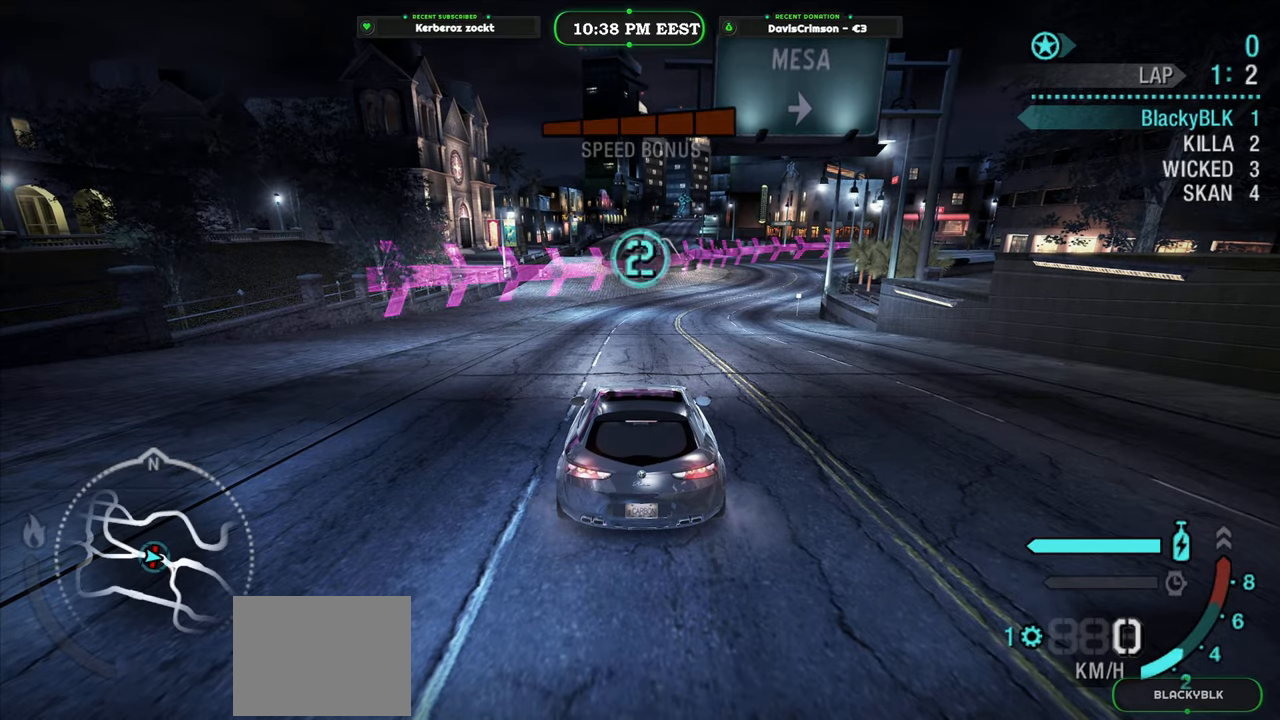
{"buttons": ["R2"], "left_stick": "center", "events": []}
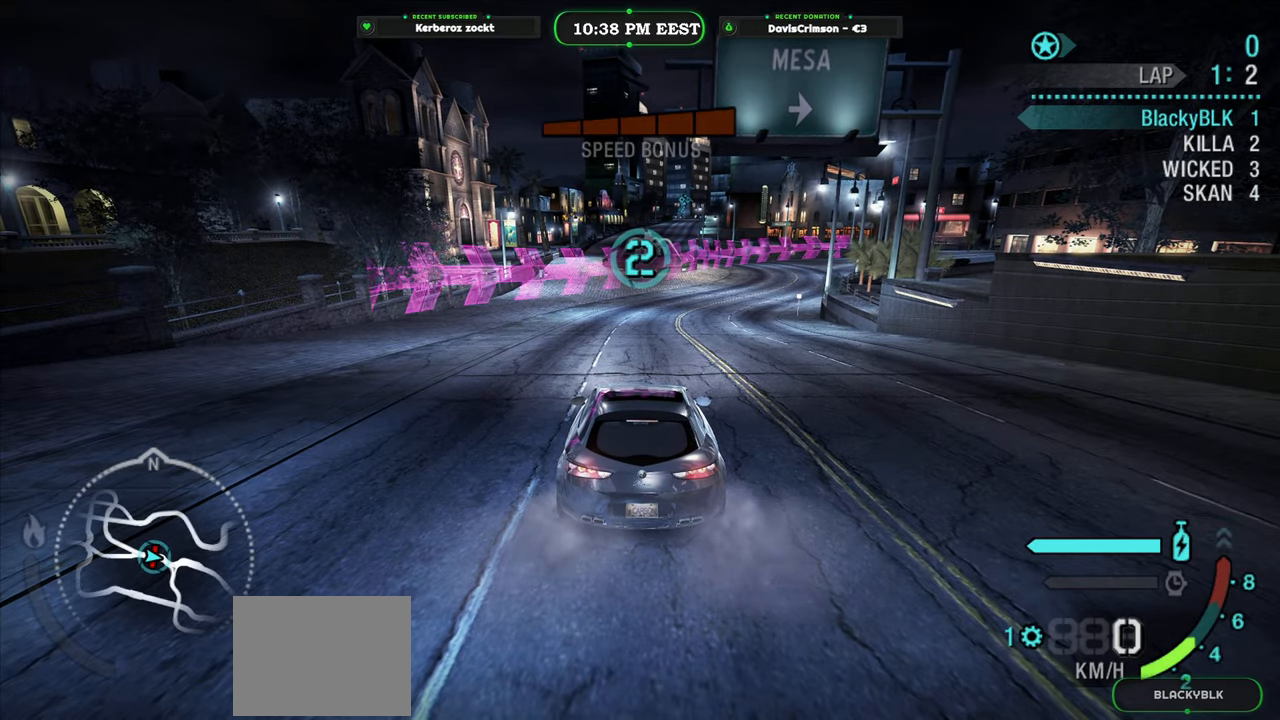
{"buttons": ["R2"], "left_stick": "center", "events": []}
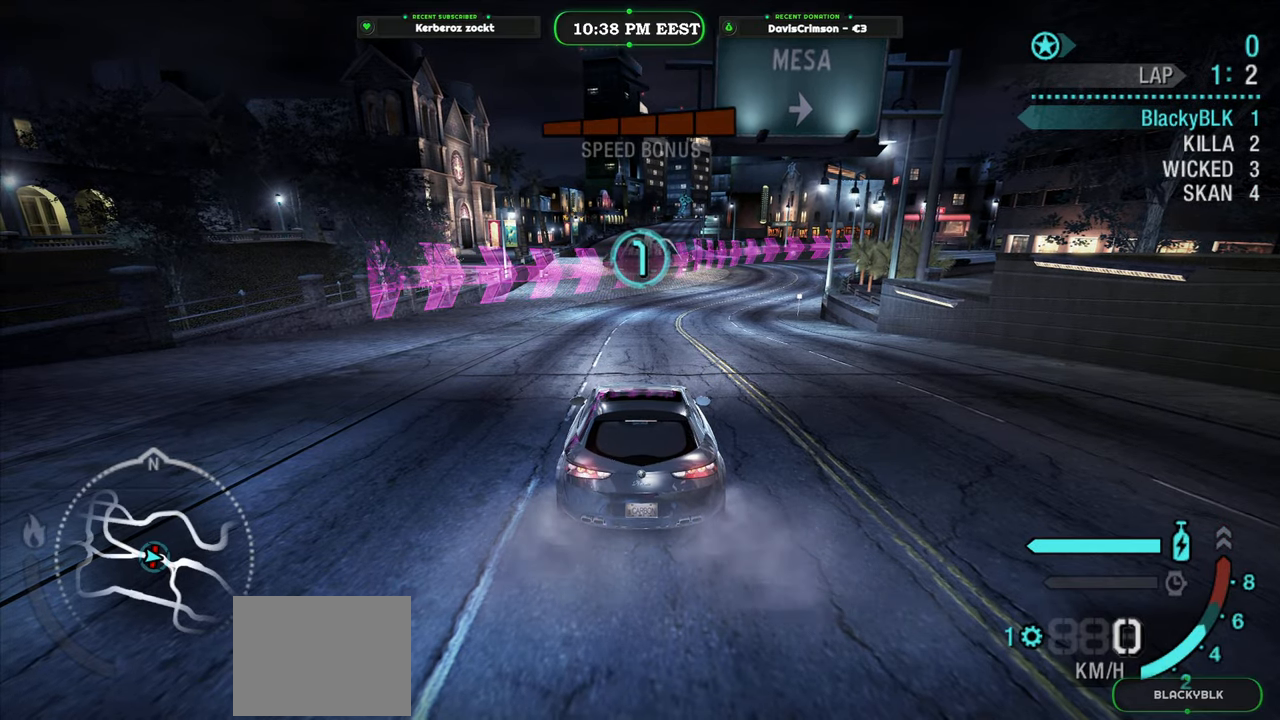
{"buttons": [], "left_stick": "center", "events": [[300, "R2", "up"]]}
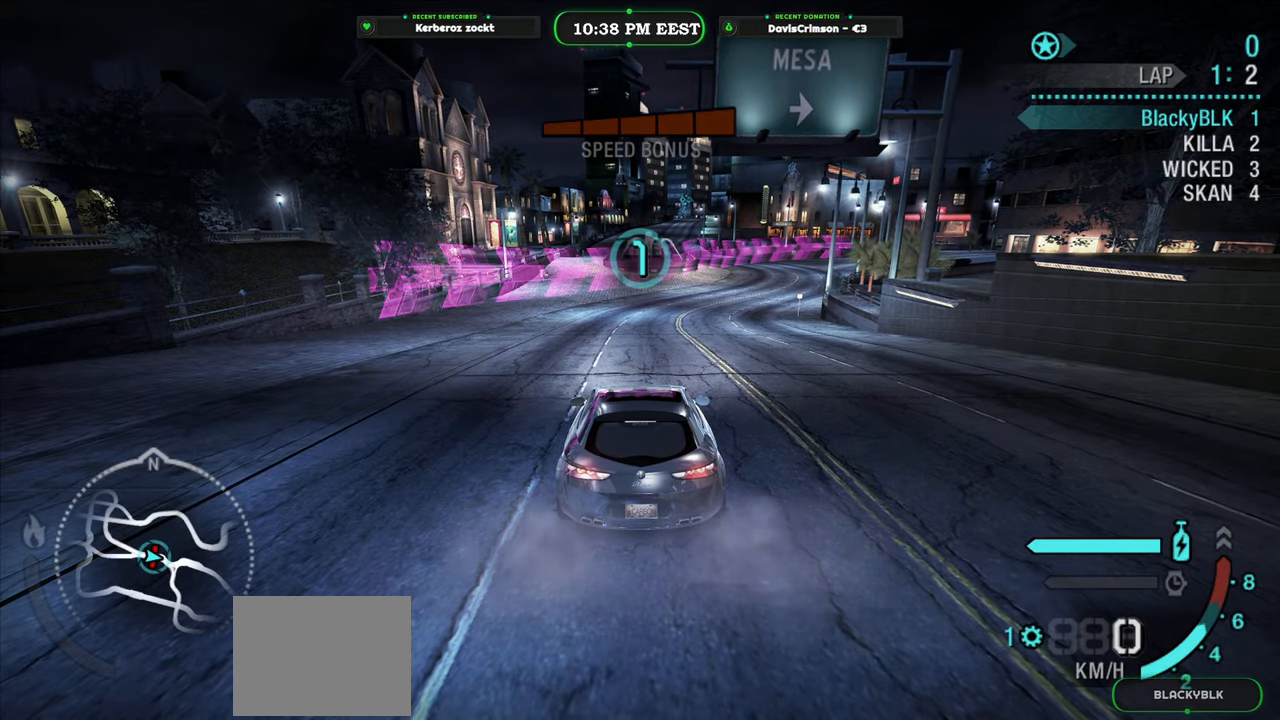
{"buttons": ["R2"], "left_stick": "center", "events": [[367, "R2", "down"]]}
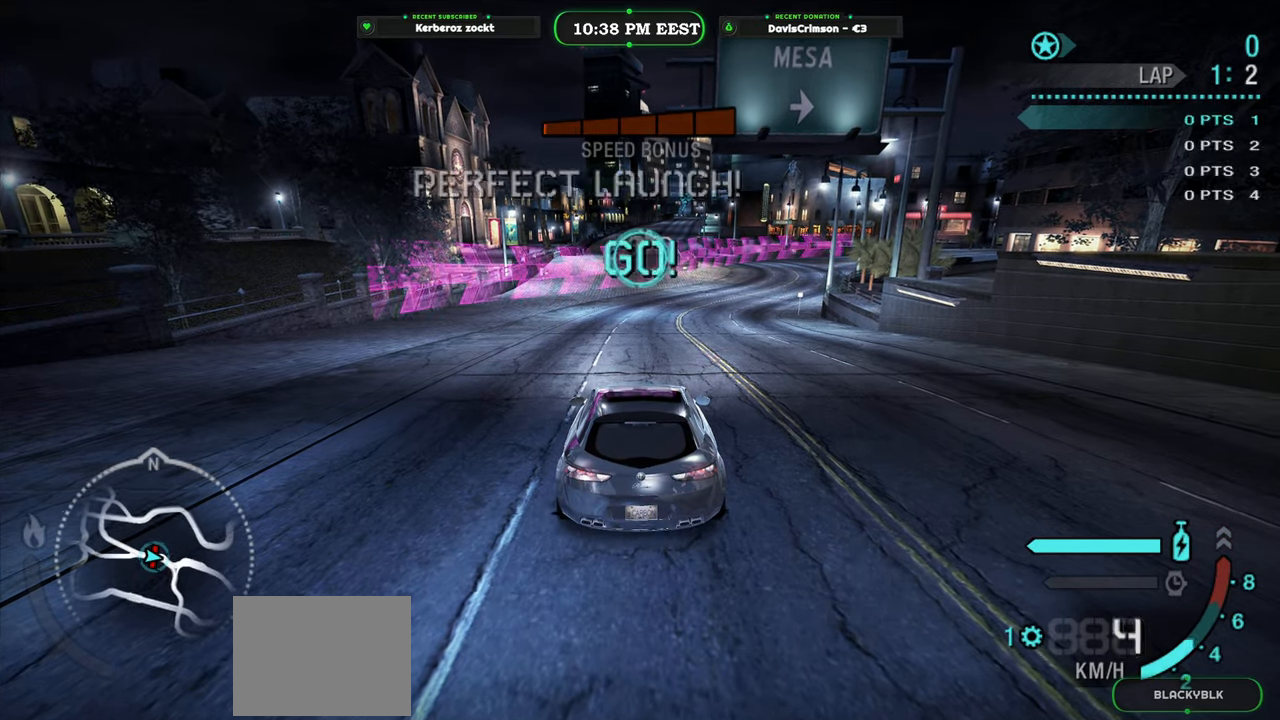
{"buttons": ["R2"], "left_stick": "center", "events": []}
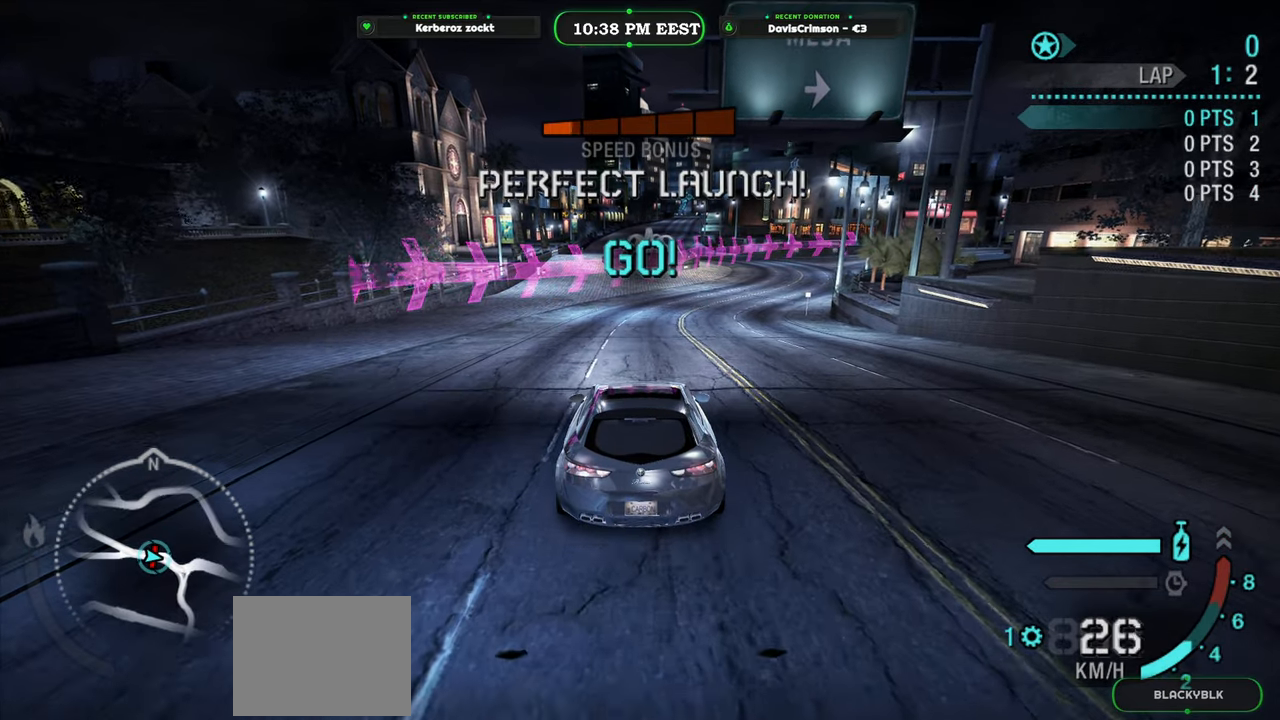
{"buttons": ["R2"], "left_stick": "center", "events": []}
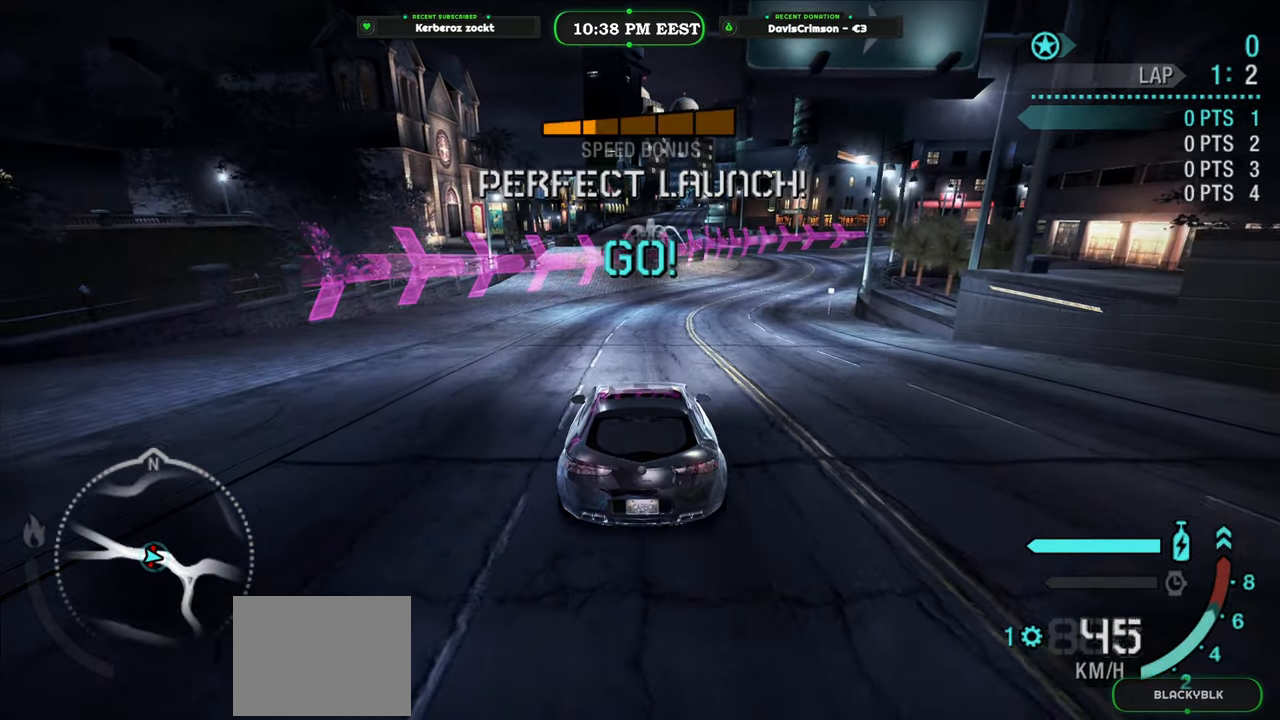
{"buttons": ["R2"], "left_stick": "center", "events": [[233, "B", "down"], [300, "left_stick", "right"], [317, "B", "up"], [483, "left_stick", "center"]]}
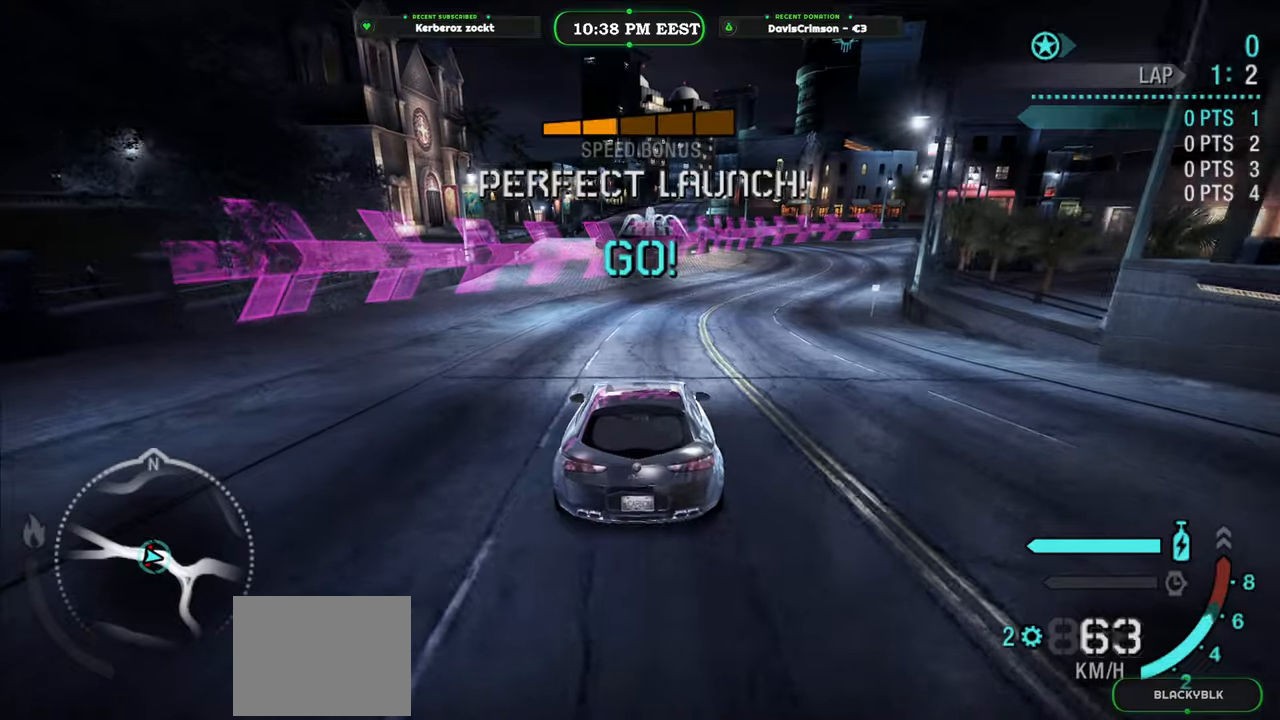
{"buttons": ["R2"], "left_stick": "up-right", "events": [[317, "left_stick", "up-right"]]}
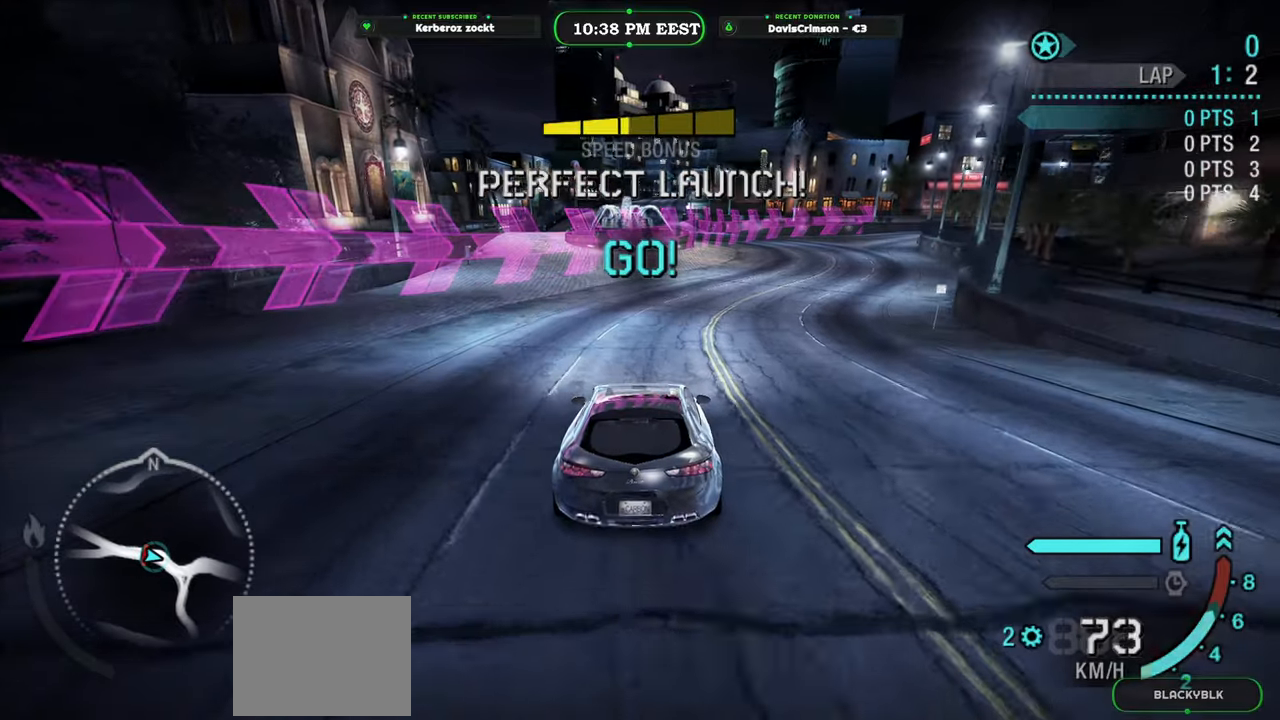
{"buttons": ["R2"], "left_stick": "right", "events": [[133, "left_stick", "center"], [383, "left_stick", "right"]]}
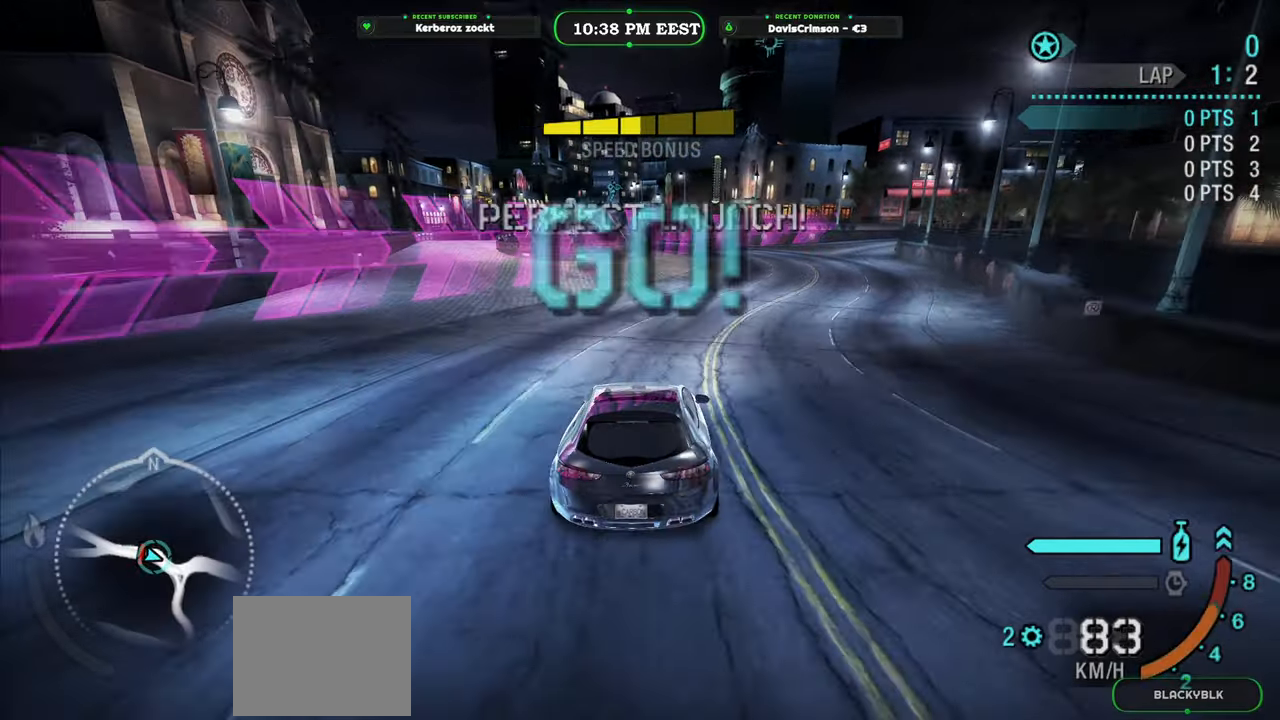
{"buttons": ["R2"], "left_stick": "right", "events": [[83, "left_stick", "center"], [467, "left_stick", "right"]]}
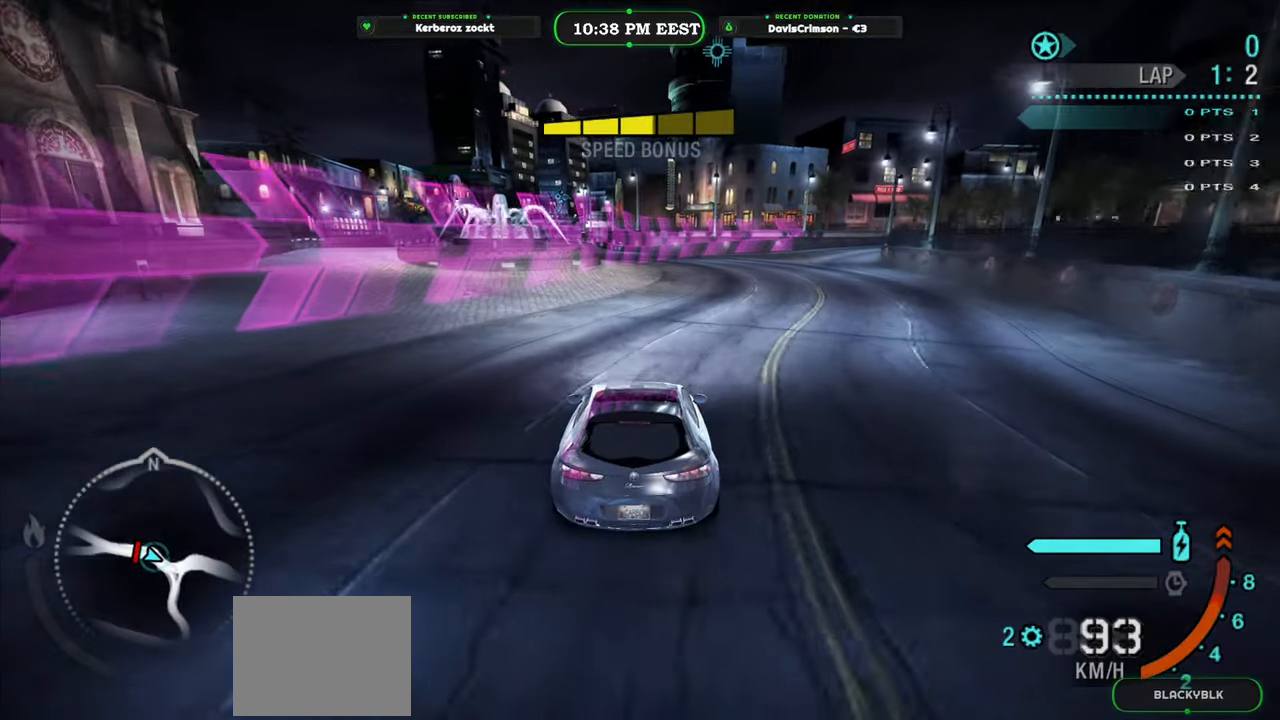
{"buttons": ["R2"], "left_stick": "right", "events": [[317, "left_stick", "center"], [400, "B", "down"], [433, "left_stick", "right"], [500, "B", "up"]]}
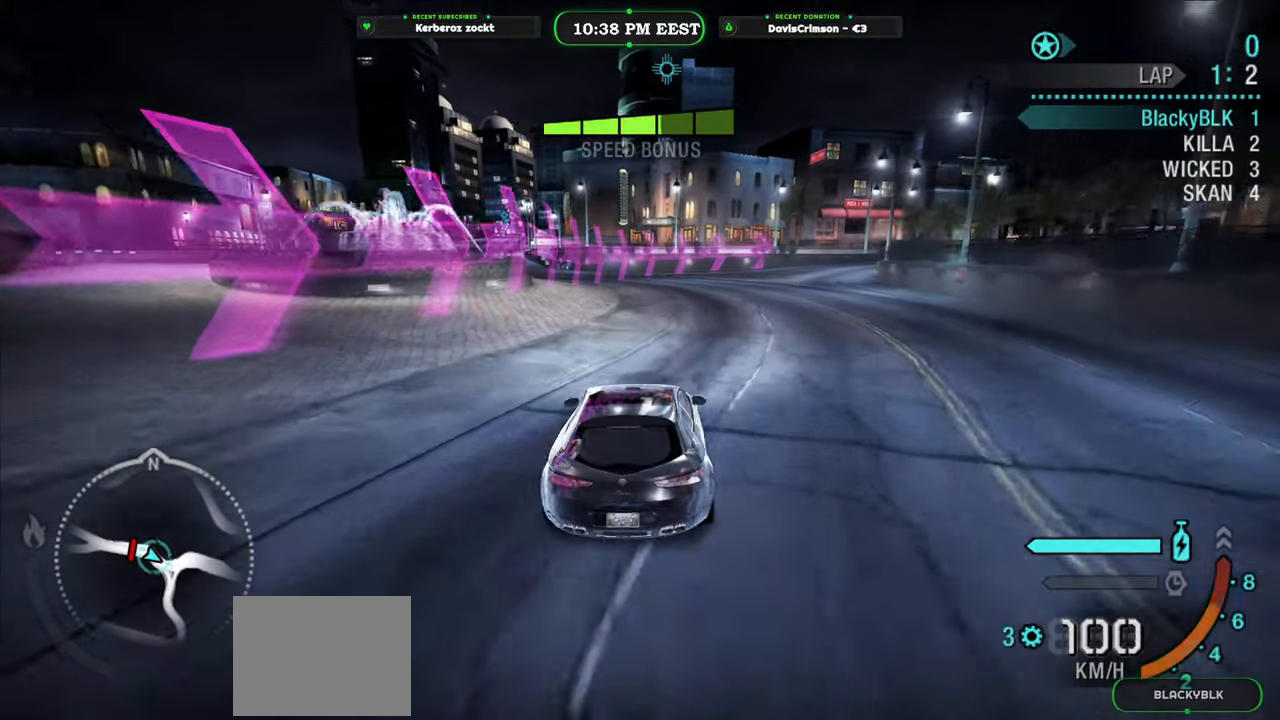
{"buttons": ["R2"], "left_stick": "center", "events": [[167, "left_stick", "center"]]}
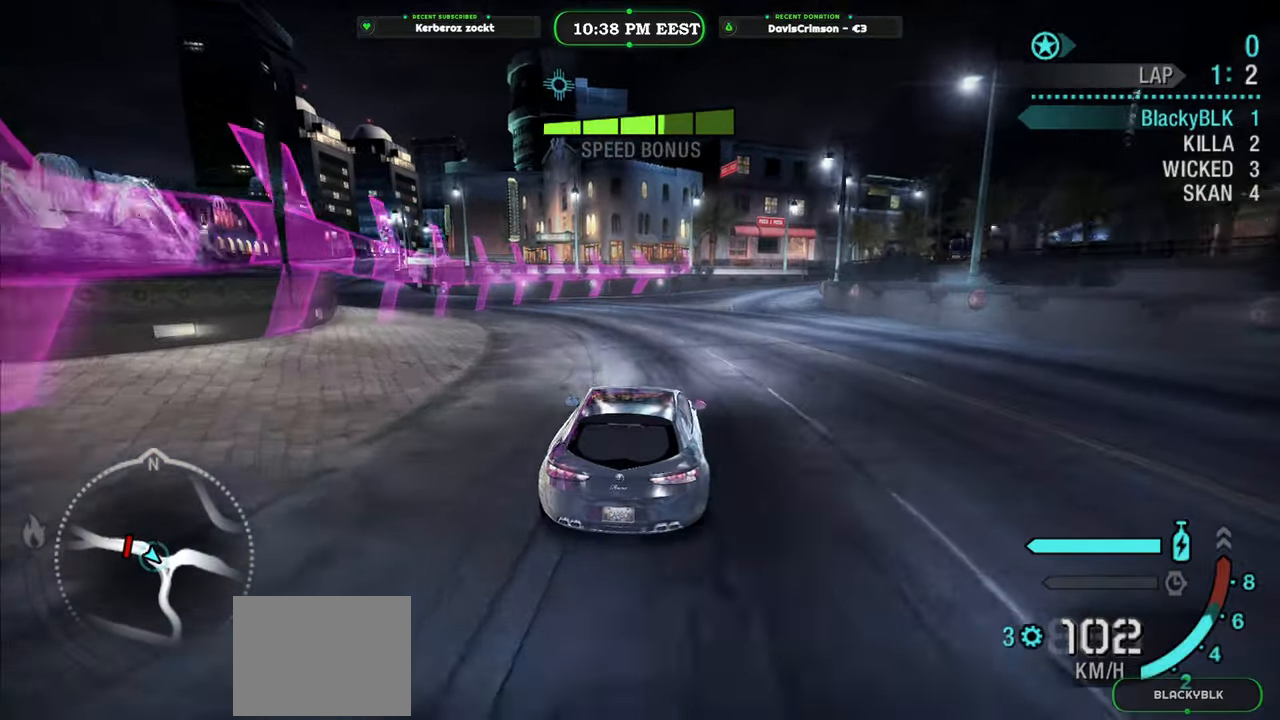
{"buttons": ["R2"], "left_stick": "right", "events": [[67, "left_stick", "right"], [217, "left_stick", "center"], [467, "left_stick", "right"]]}
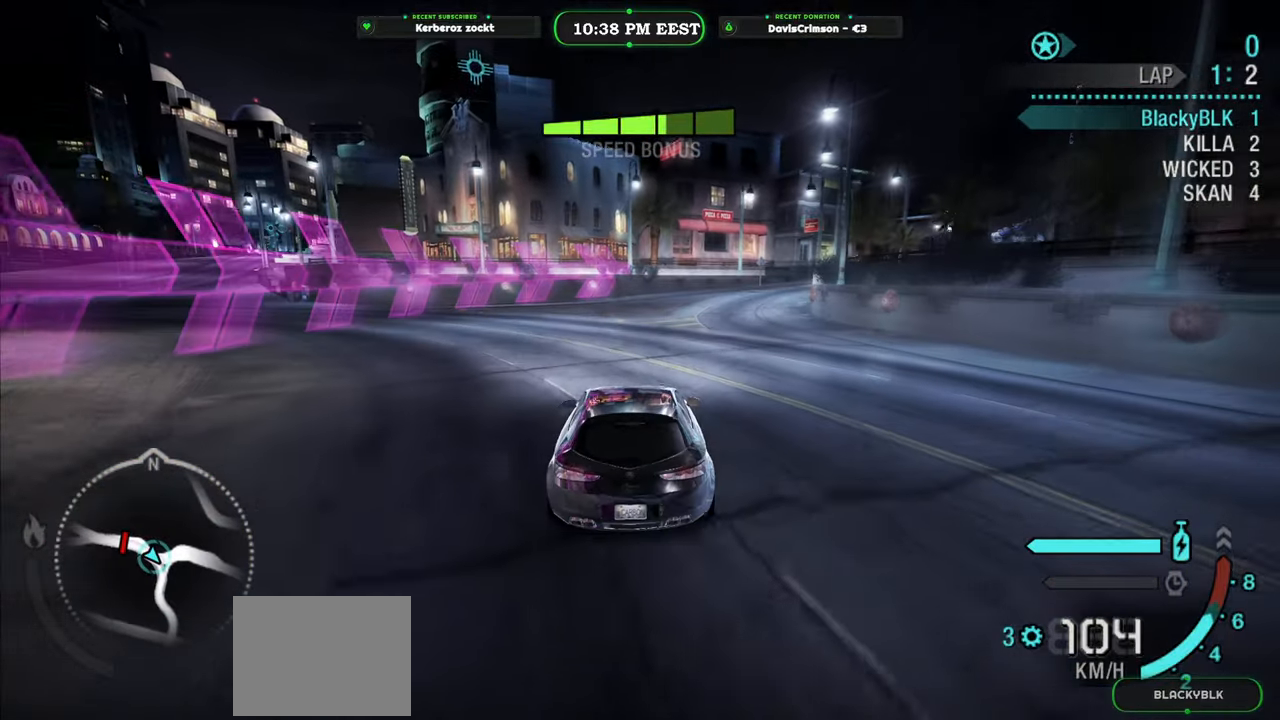
{"buttons": ["Y", "R2"], "left_stick": "right", "events": [[150, "Y", "down"], [367, "left_stick", "center"], [483, "left_stick", "right"]]}
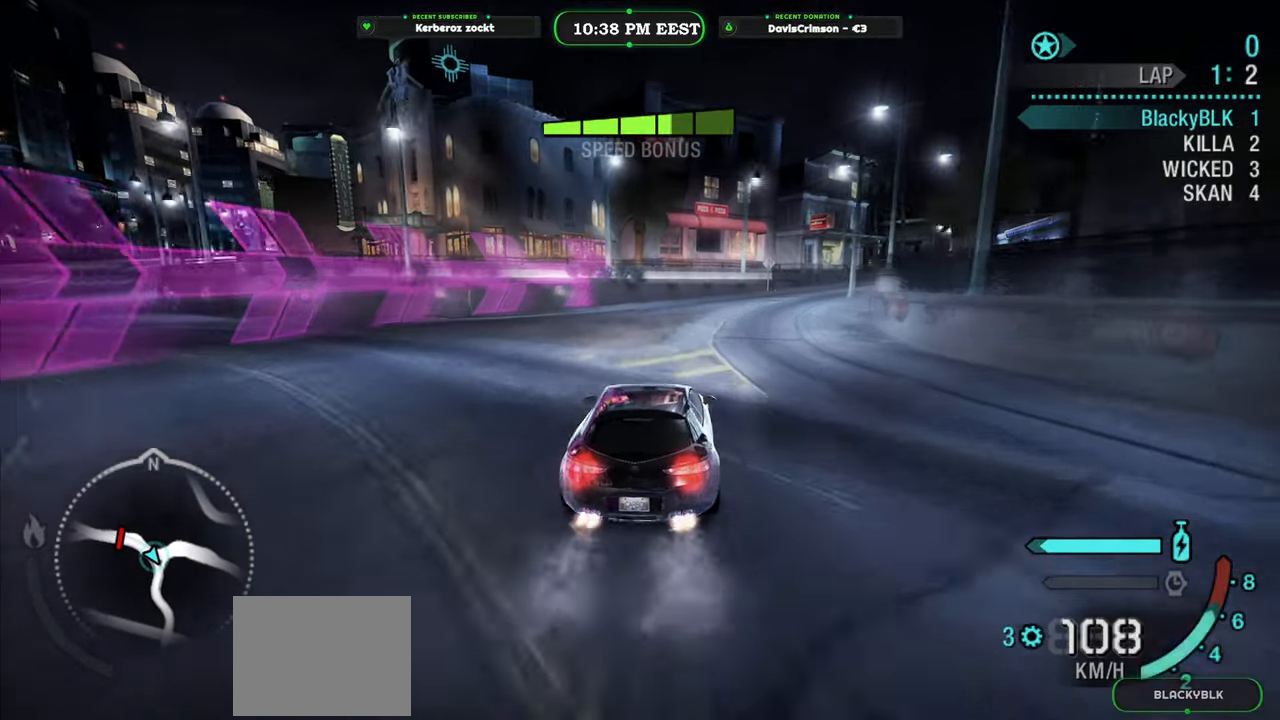
{"buttons": ["Y", "R2"], "left_stick": "center", "events": [[333, "left_stick", "center"]]}
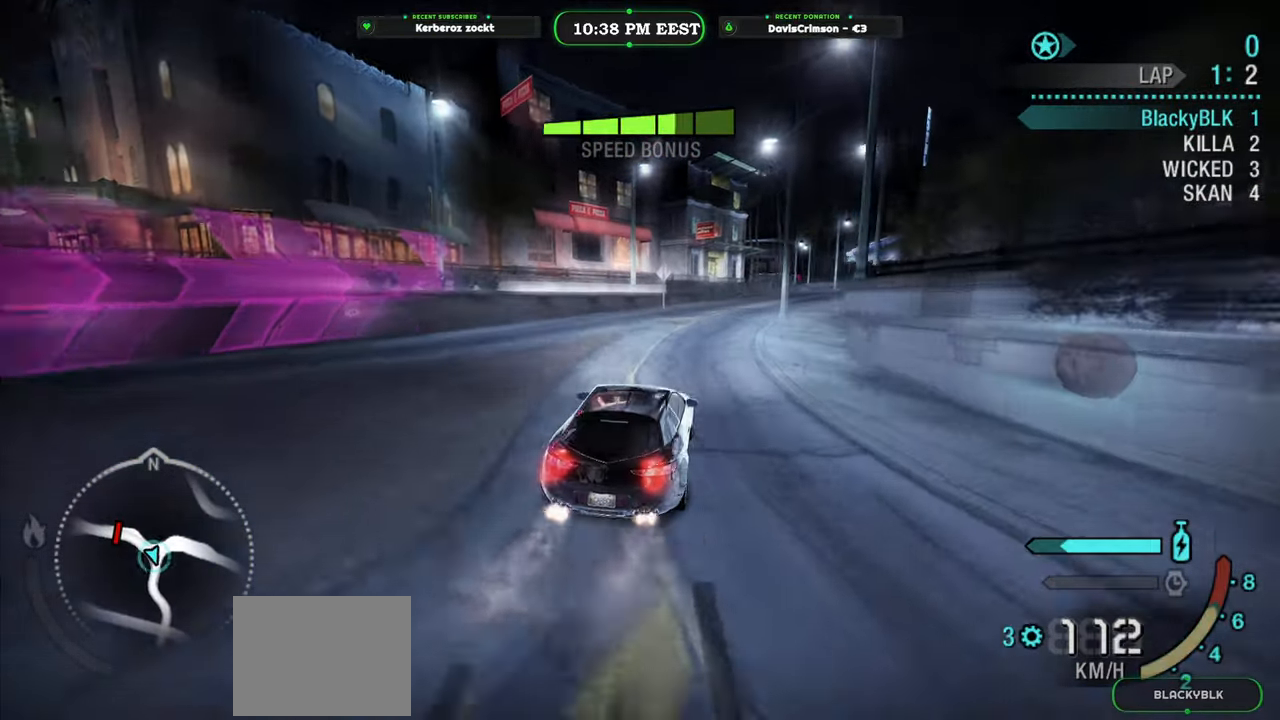
{"buttons": ["Y", "R2"], "left_stick": "right", "events": [[250, "left_stick", "right"]]}
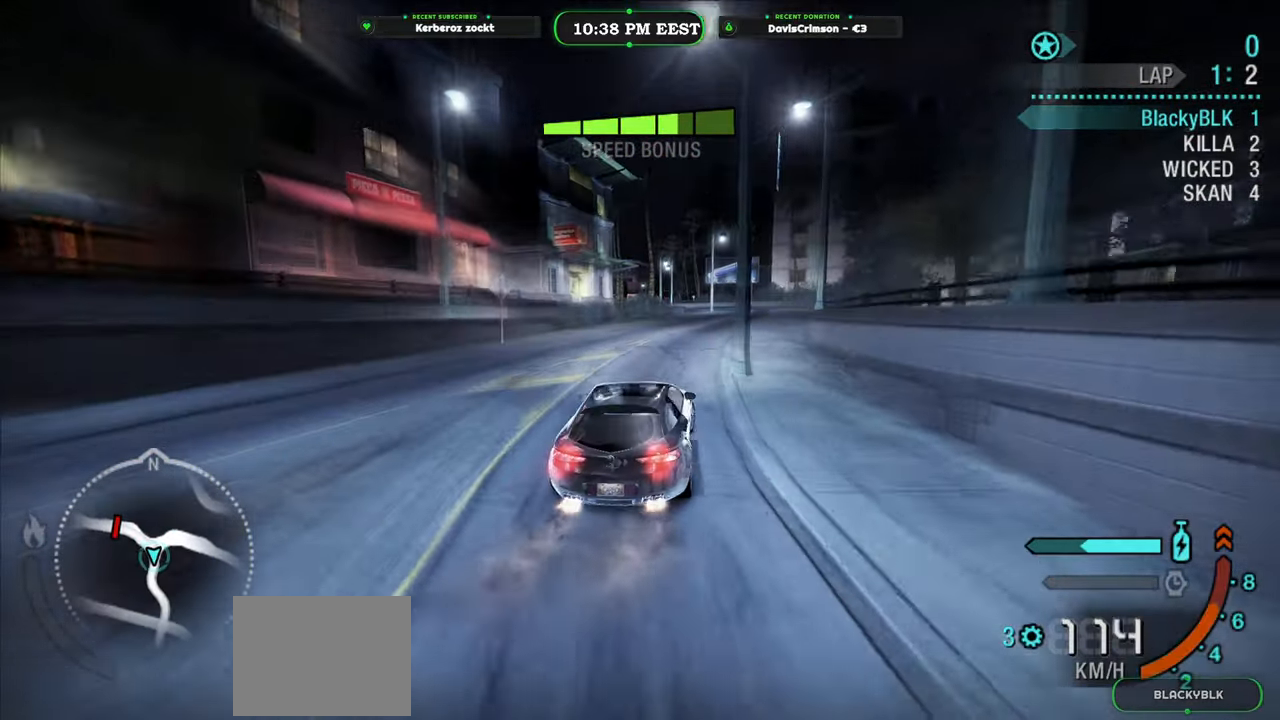
{"buttons": ["Y", "R2"], "left_stick": "center", "events": [[17, "left_stick", "center"]]}
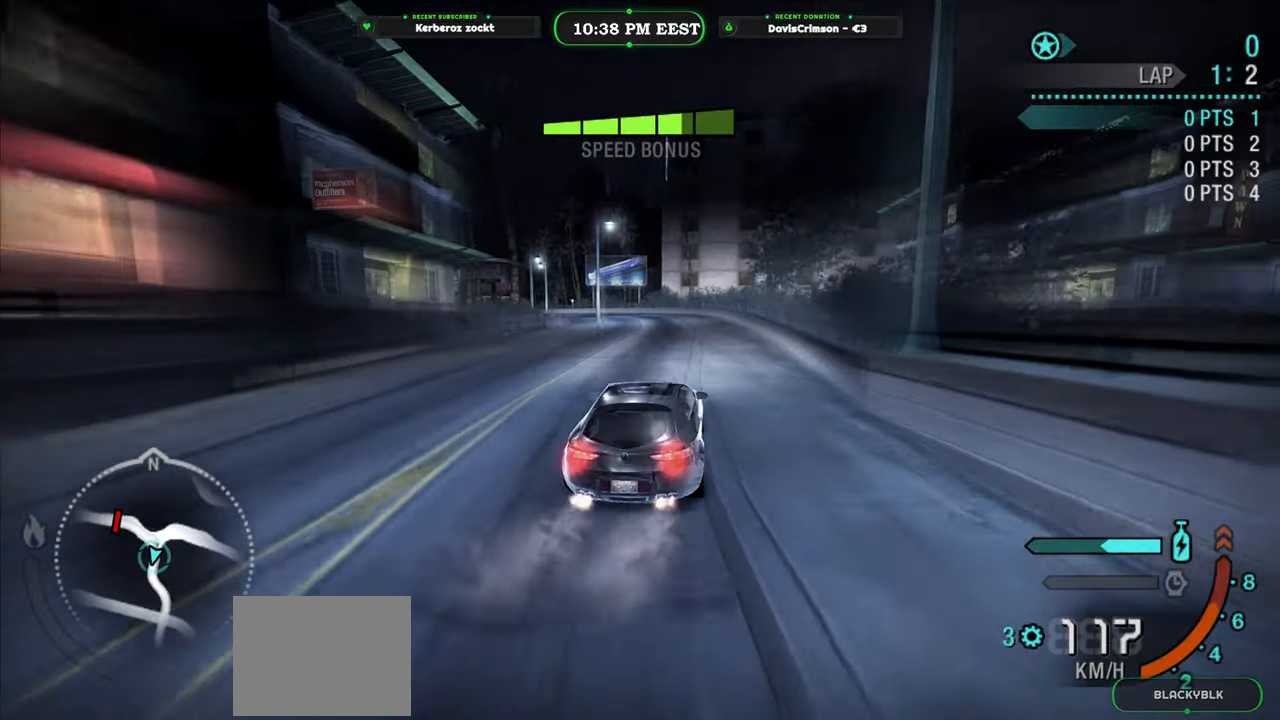
{"buttons": ["R2"], "left_stick": "center", "events": [[83, "left_stick", "left"], [300, "left_stick", "center"], [450, "Y", "up"]]}
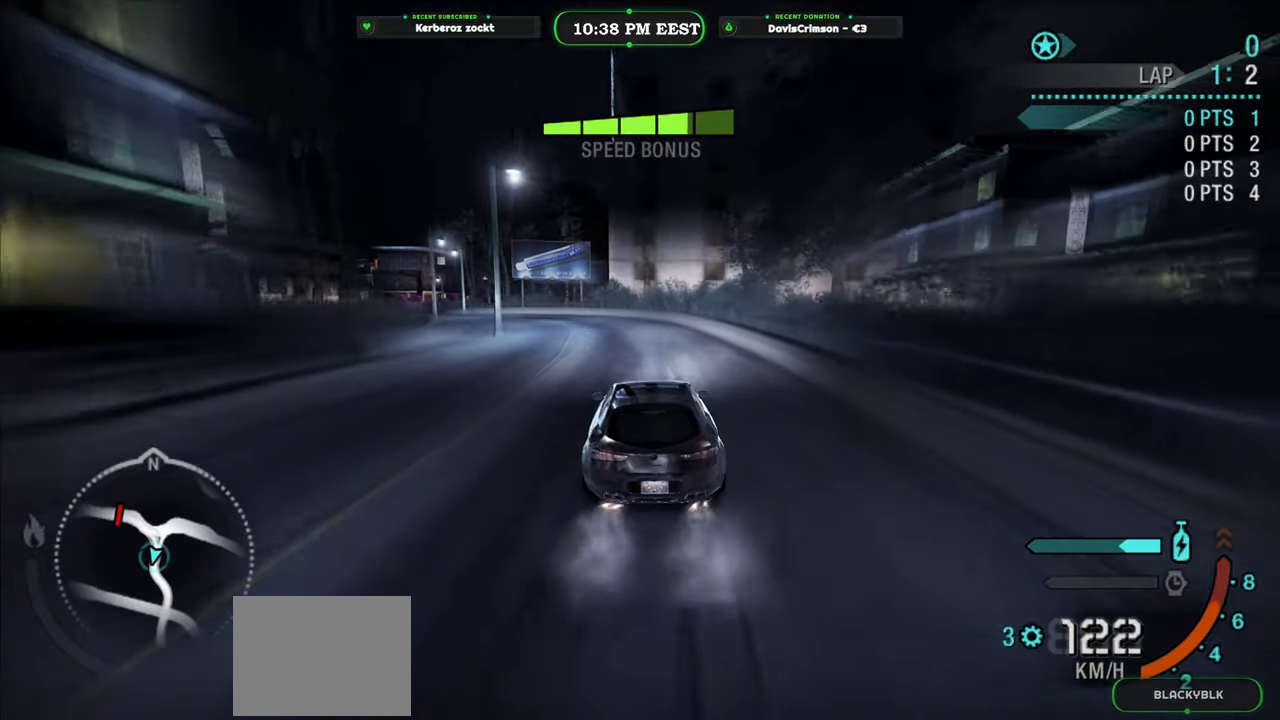
{"buttons": ["R2"], "left_stick": "left", "events": [[183, "left_stick", "left"]]}
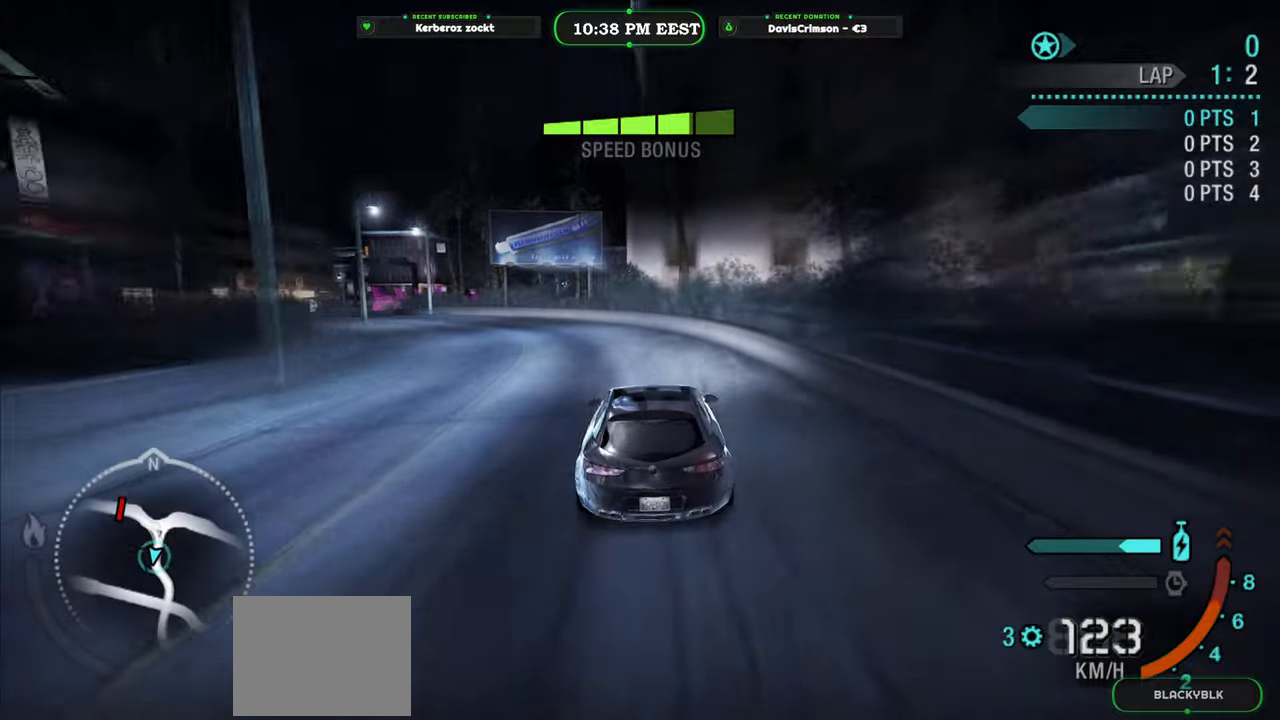
{"buttons": [], "left_stick": "left", "events": [[500, "R2", "up"]]}
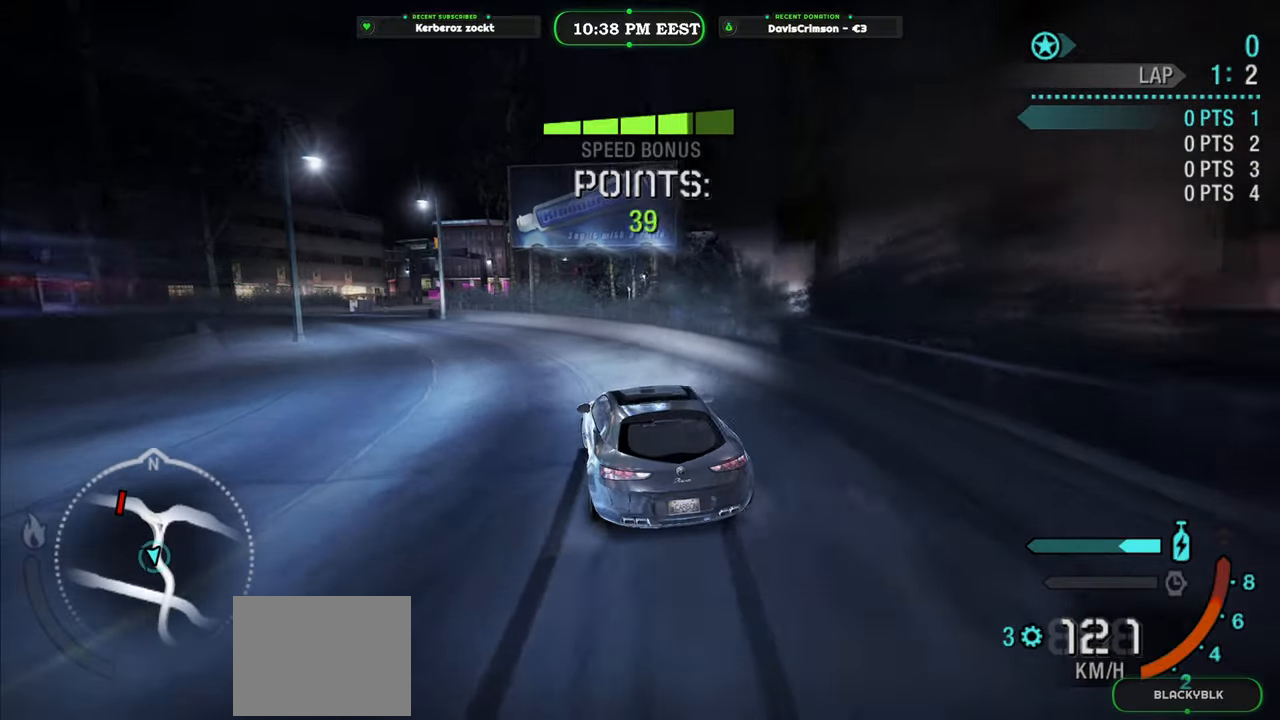
{"buttons": ["R2"], "left_stick": "center", "events": [[133, "R2", "down"], [367, "left_stick", "center"]]}
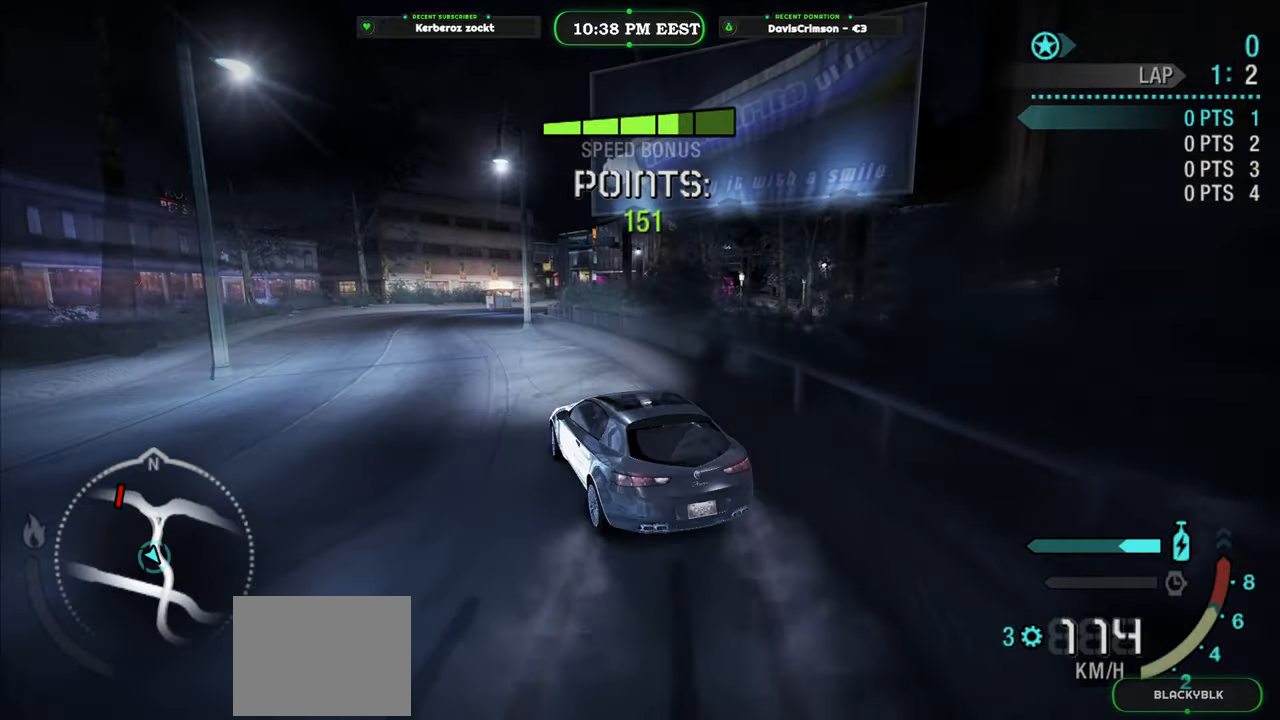
{"buttons": ["R2"], "left_stick": "right", "events": [[100, "left_stick", "left"], [217, "left_stick", "center"], [500, "left_stick", "right"]]}
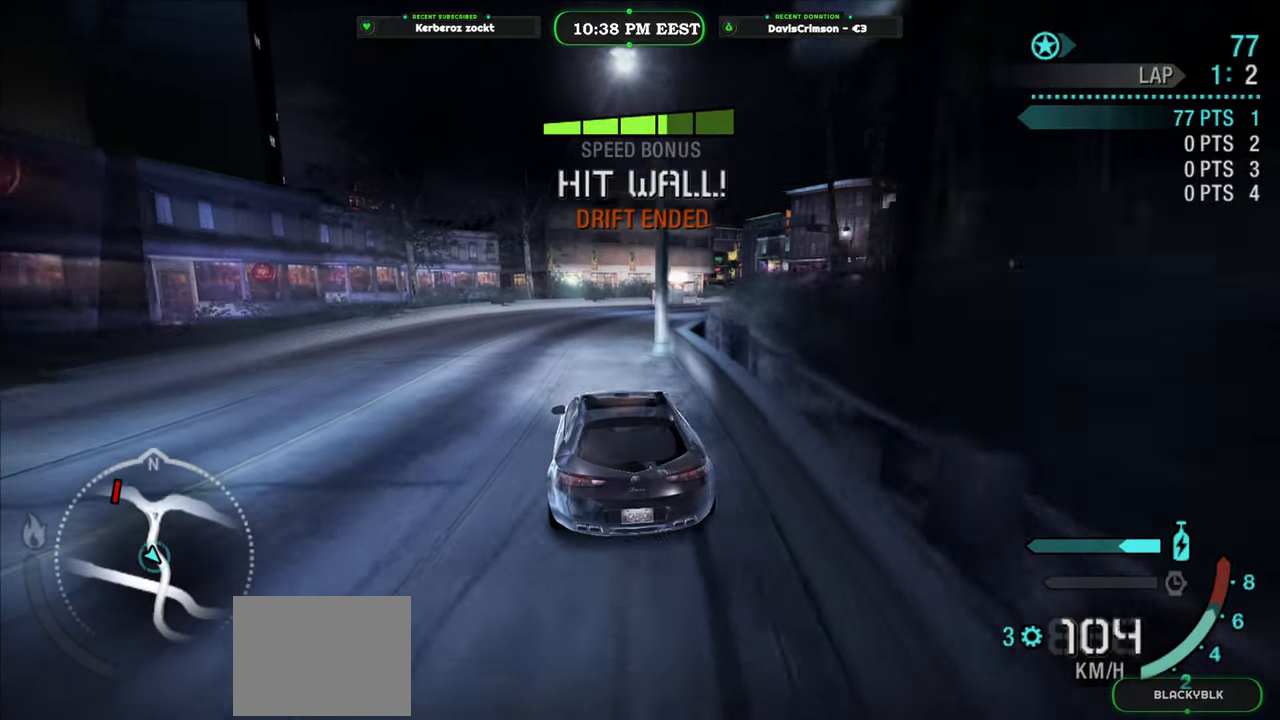
{"buttons": ["R2"], "left_stick": "right", "events": []}
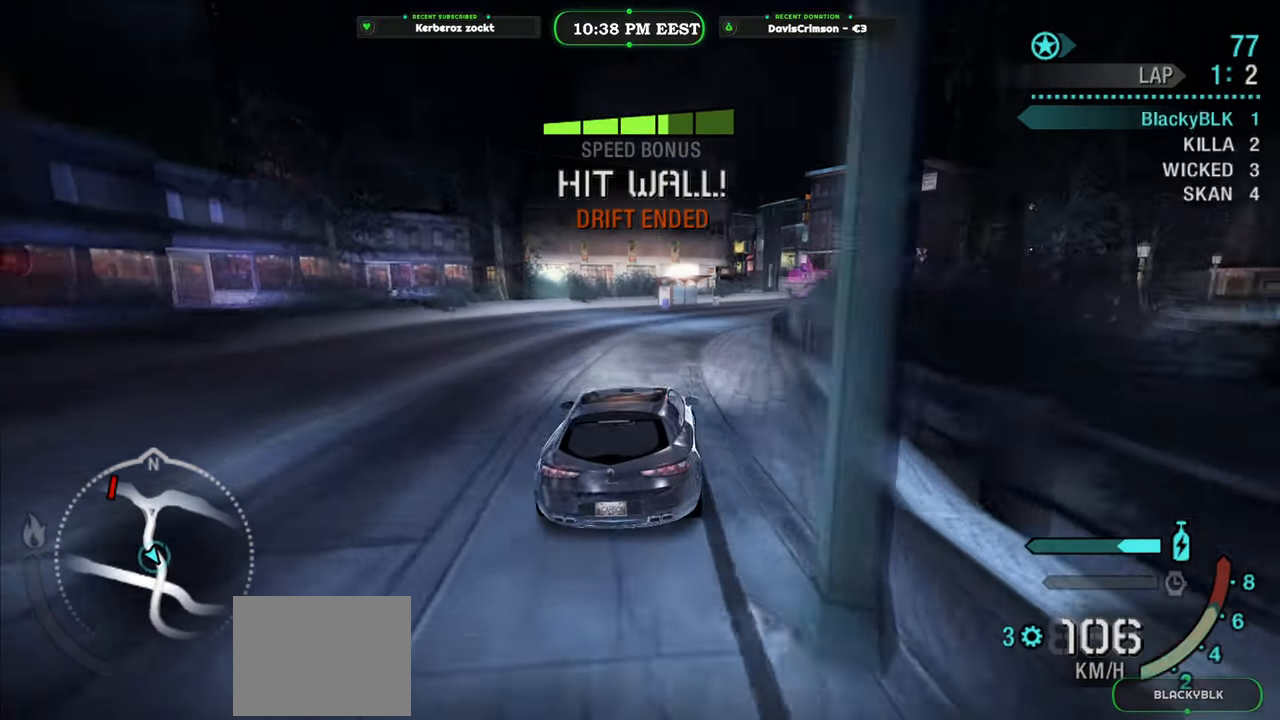
{"buttons": ["R2"], "left_stick": "up-left", "events": [[183, "left_stick", "up-left"]]}
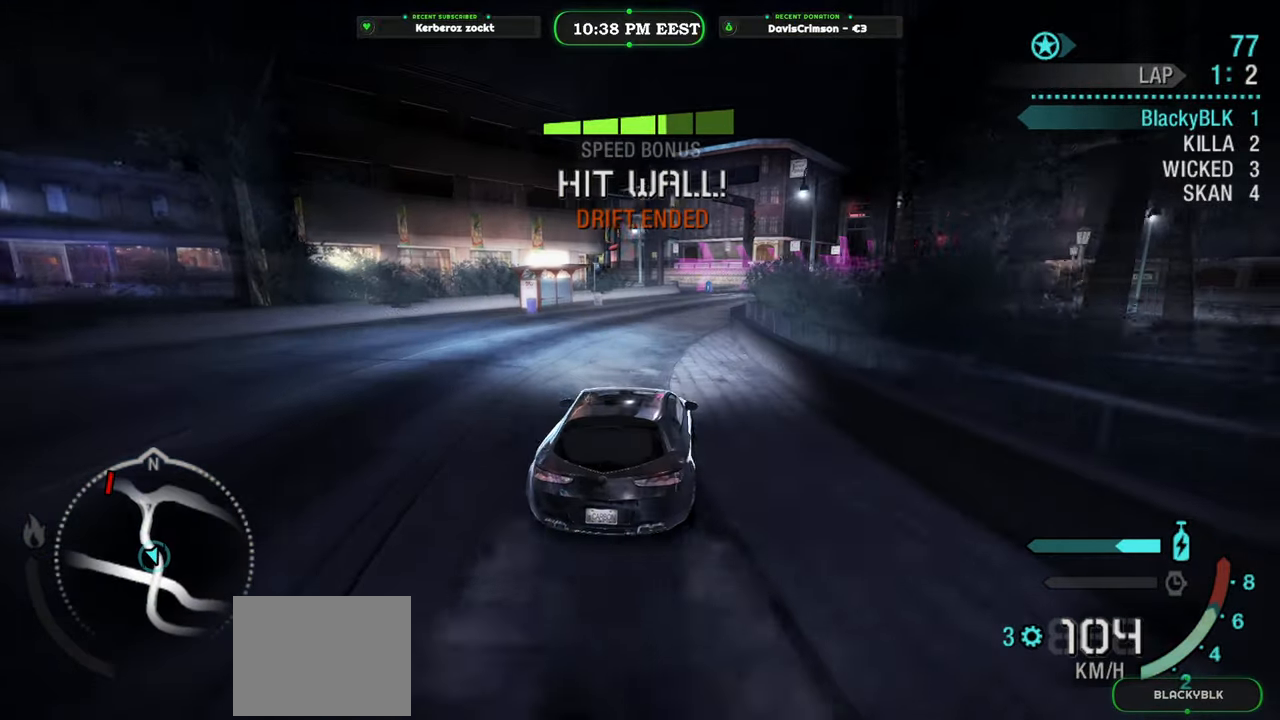
{"buttons": ["R2"], "left_stick": "right", "events": [[100, "left_stick", "center"], [300, "left_stick", "right"]]}
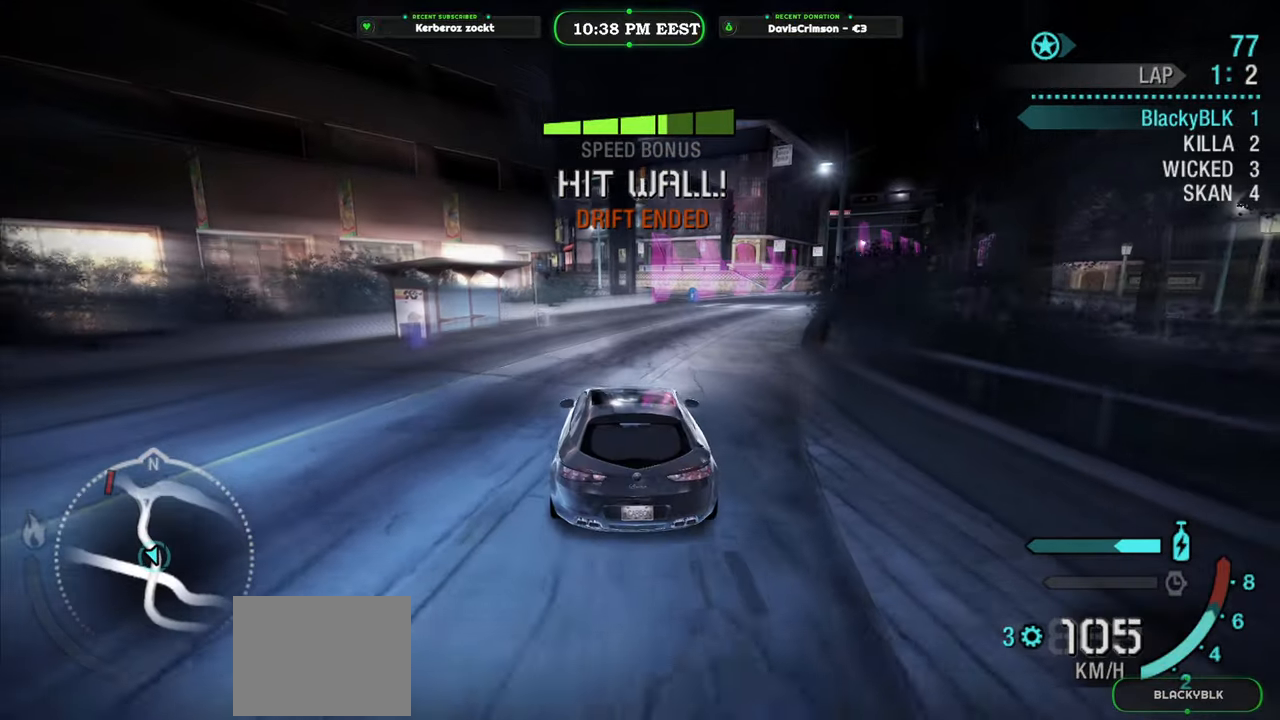
{"buttons": ["R2"], "left_stick": "right", "events": []}
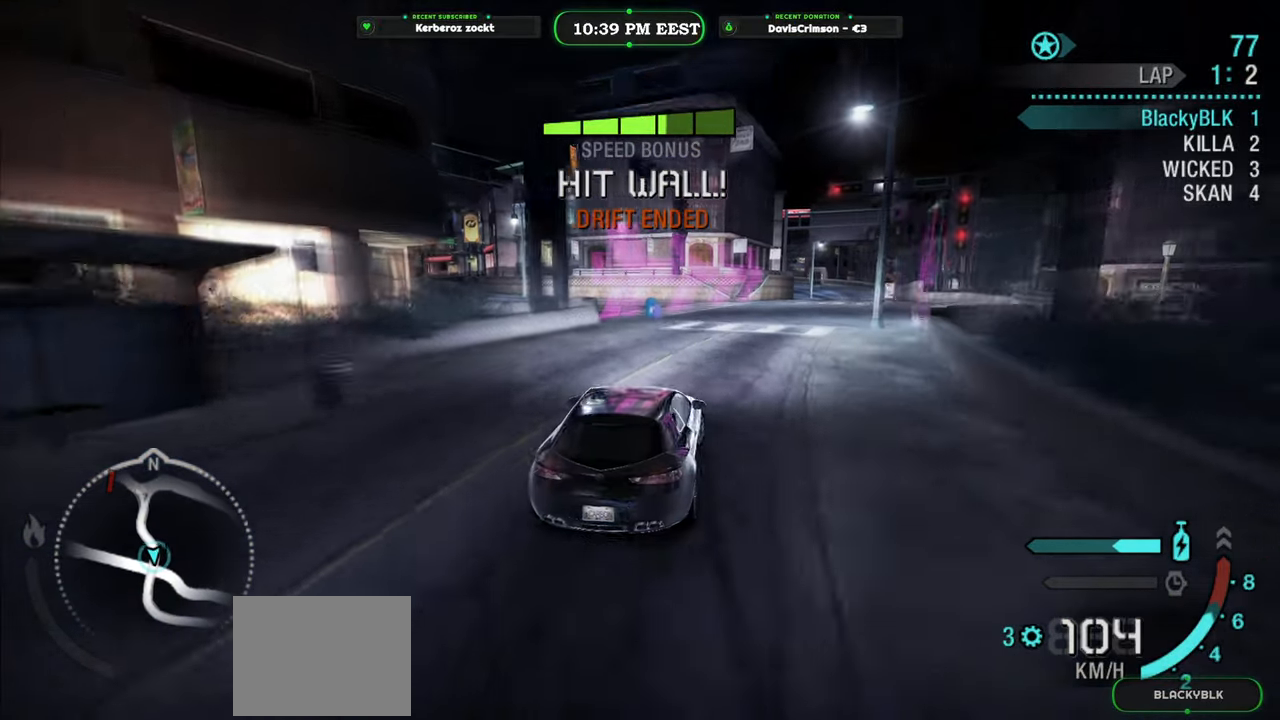
{"buttons": ["R2"], "left_stick": "left", "events": [[233, "left_stick", "center"], [300, "left_stick", "left"]]}
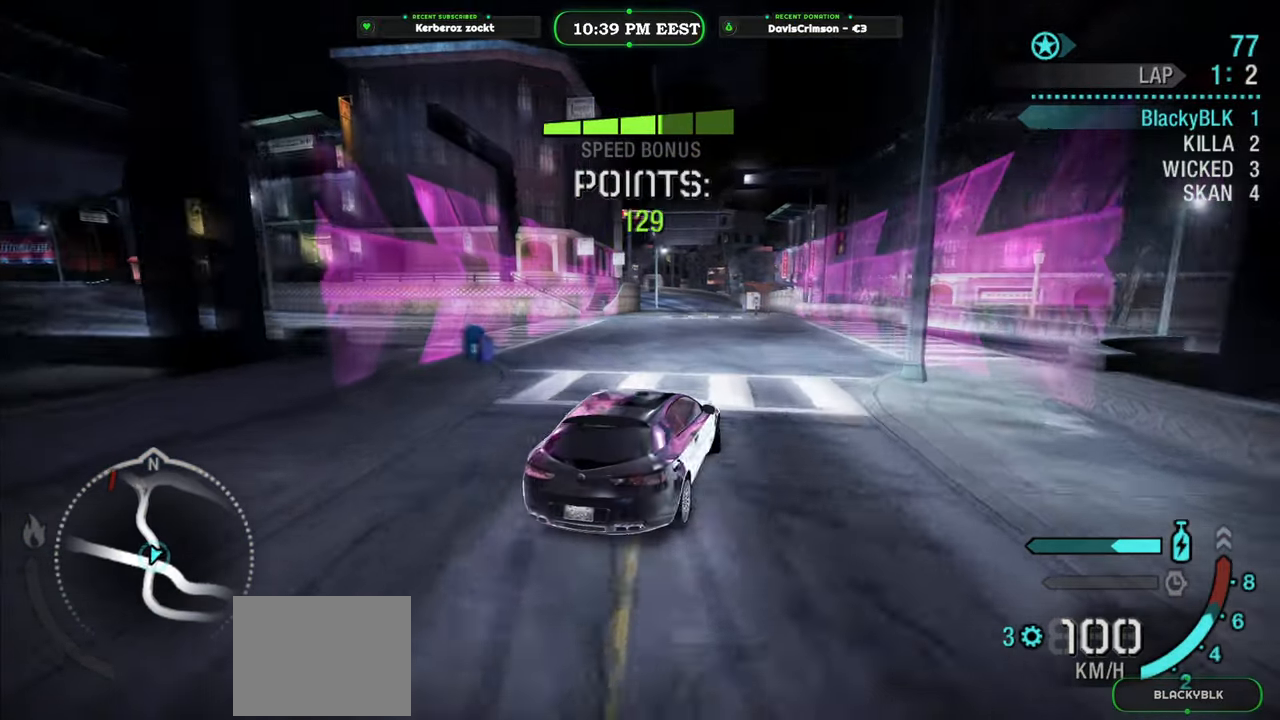
{"buttons": ["R2"], "left_stick": "right", "events": [[267, "left_stick", "center"], [283, "A", "down"], [350, "A", "up"], [450, "left_stick", "right"]]}
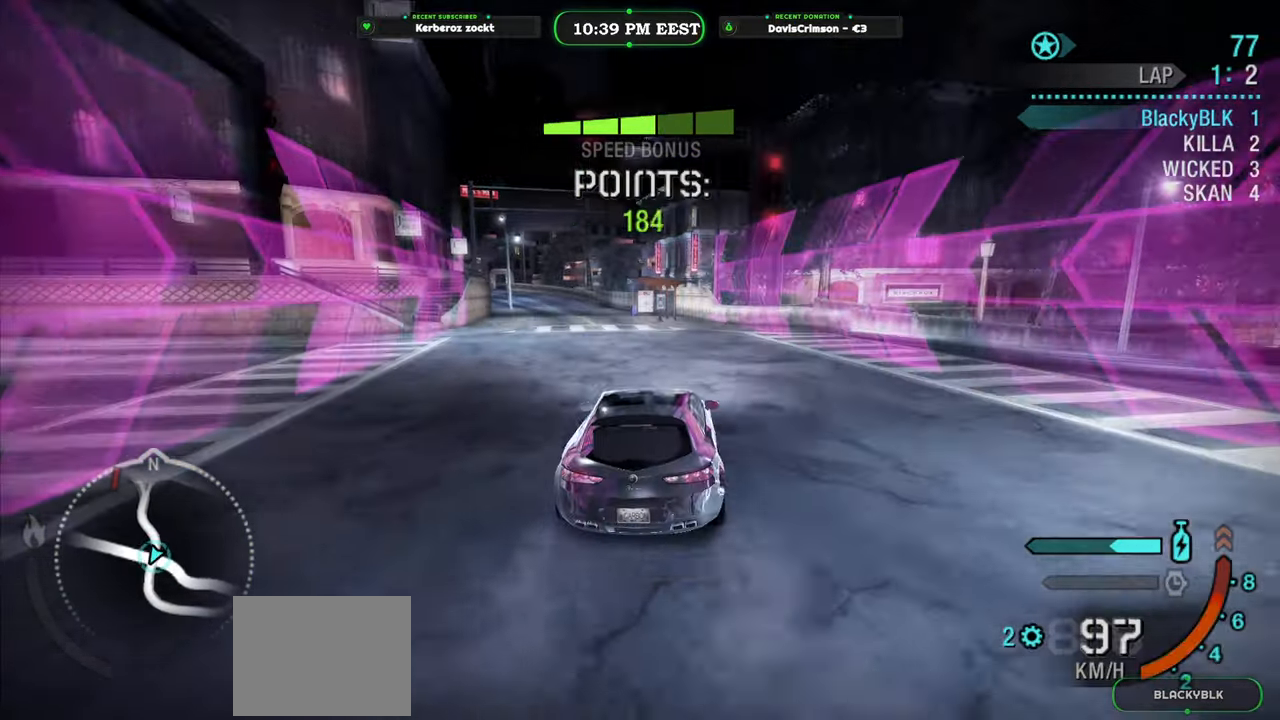
{"buttons": ["Y", "R2"], "left_stick": "center", "events": [[150, "left_stick", "left"], [267, "Y", "down"], [450, "left_stick", "center"]]}